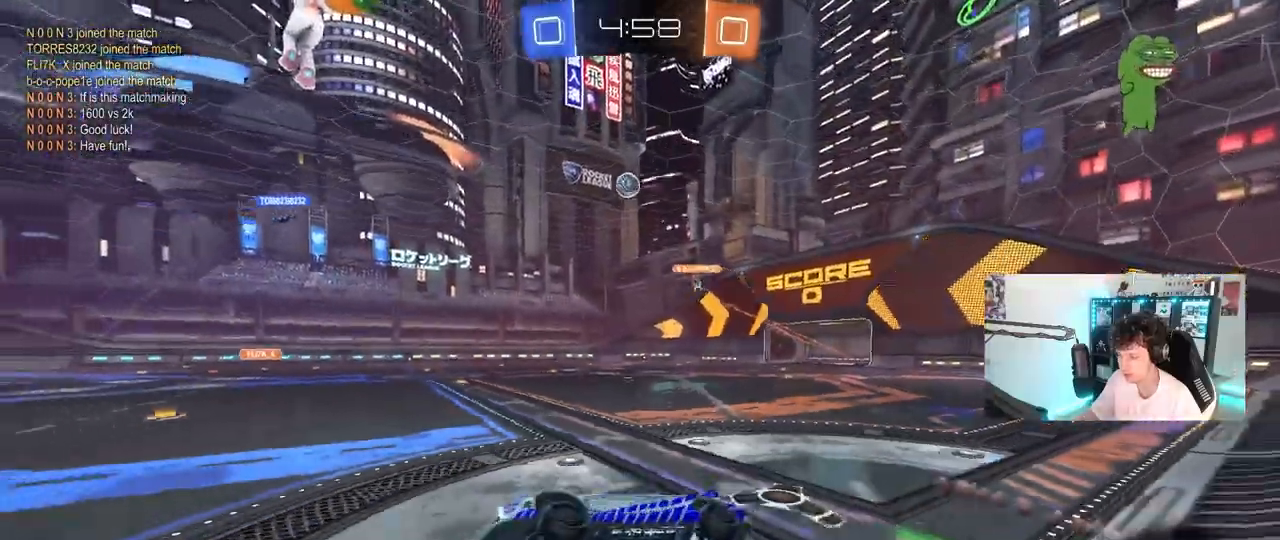
Gameplay with keyboard and mouse; each line is a JSON object with the keys and mouse buttons held at the frame after it. "events" lists presses ("down") and releases ("up") of "1", "2", "3", "4", "5", "a", "alt", "c", "caps_lock", "ctrl", "d", "e", "f", "g", "q", "r", "s", "shift", "space", "t", "tab", "v", "w", "x", "z", "mouse_left", "mouse_wheel" and "mouse_right" between this image and that frame as [ms after this image, input, new state], when the widget could be followed in between. "mouse_left", "mouse_wheel", "mouse_right" = the "left", "wheel", "right" buttons of the "mouse" list. No other keys are recorded. "wheel" means that the mouse wheel is clicked or scrolled. "mouse_move" is the direction in which the mouse moves at that frame (one of eight, or "still"), when it could be read.
{"keys": [], "mouse": ["right"], "mouse_move": "still", "events": [[133, "w", "down"], [167, "d", "down"], [217, "mouse_left", "down"], [317, "d", "up"], [400, "mouse_right", "down"], [400, "w", "up"], [500, "mouse_left", "up"]]}
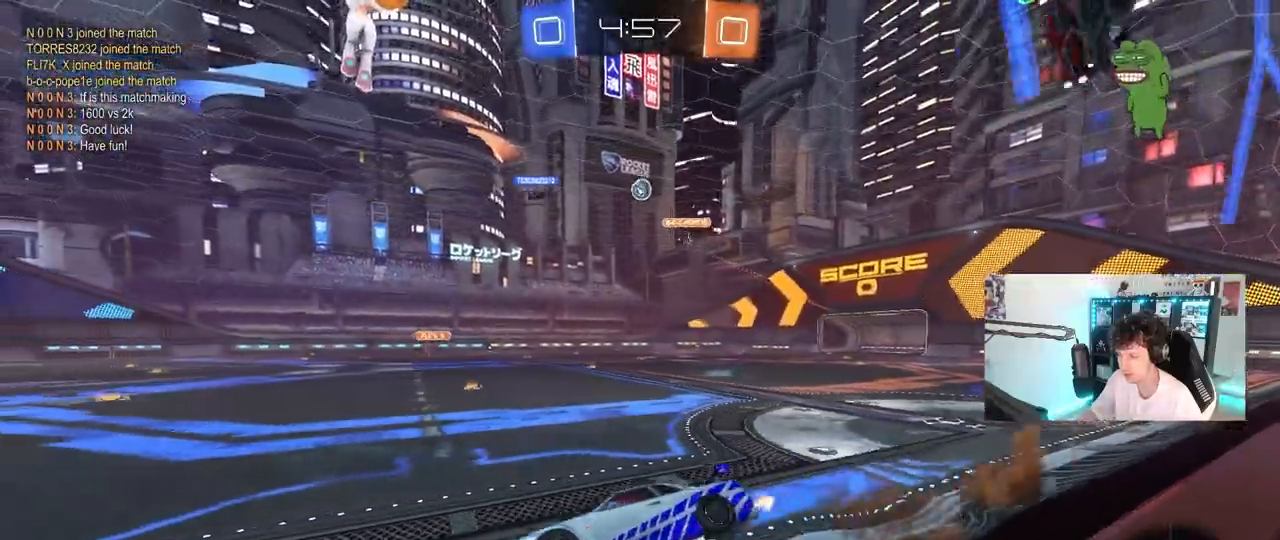
{"keys": [], "mouse": [], "mouse_move": "still", "events": [[50, "a", "down"], [50, "mouse_right", "up"], [50, "s", "down"], [50, "shift", "down"], [150, "shift", "up"], [233, "s", "up"], [283, "a", "up"]]}
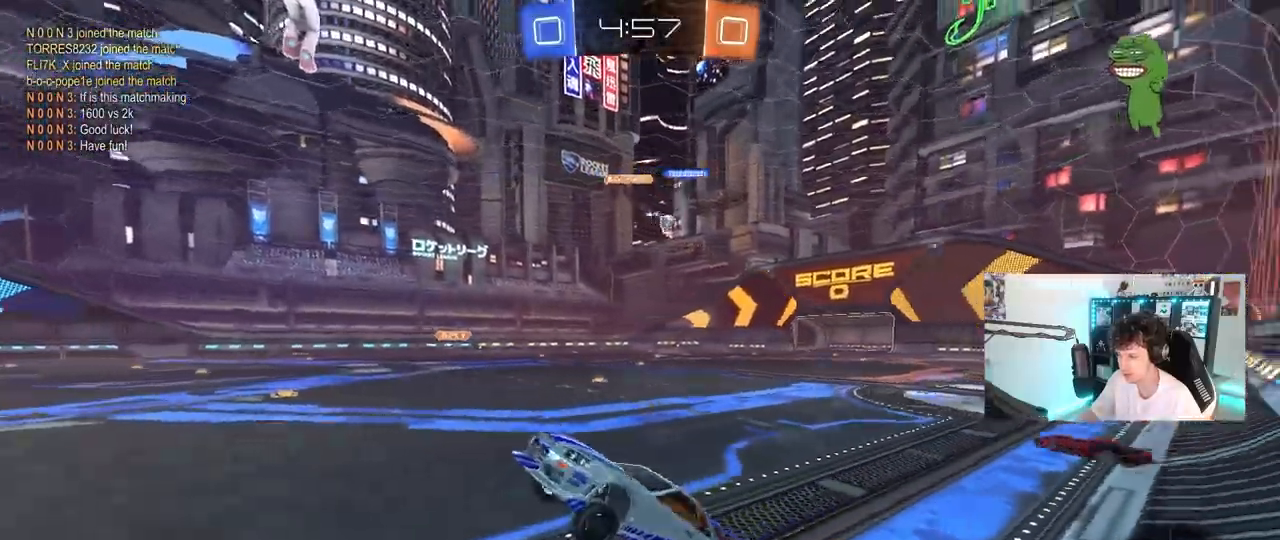
{"keys": ["d", "w"], "mouse": ["left"], "mouse_move": "still", "events": [[117, "w", "down"], [200, "mouse_left", "down"], [200, "mouse_right", "down"], [300, "mouse_right", "up"], [400, "d", "down"]]}
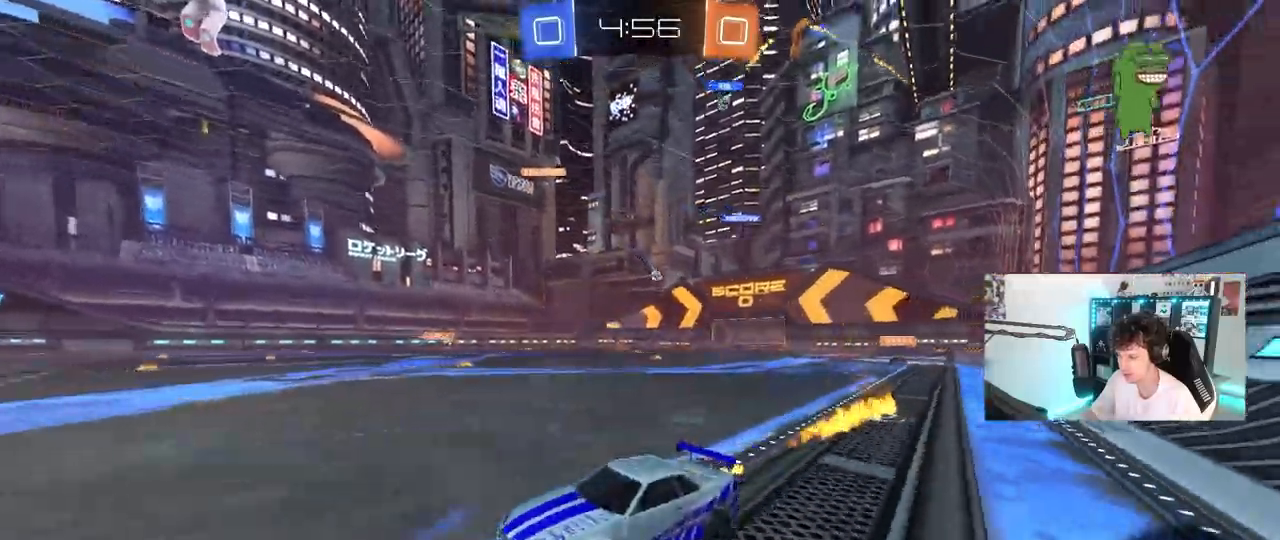
{"keys": ["d", "w"], "mouse": ["left"], "mouse_move": "still", "events": [[133, "d", "up"], [167, "mouse_left", "up"], [317, "d", "down"], [417, "mouse_left", "down"], [417, "shift", "down"], [500, "shift", "up"]]}
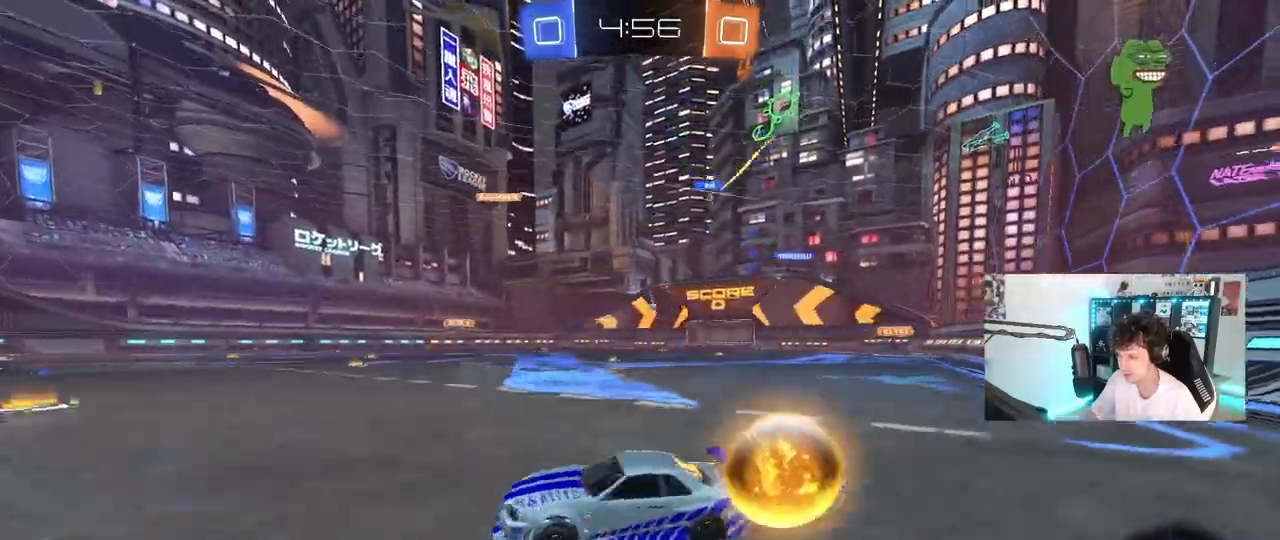
{"keys": ["d", "shift", "w"], "mouse": ["right"], "mouse_move": "still", "events": [[383, "mouse_left", "up"], [417, "d", "up"], [467, "d", "down"], [467, "mouse_right", "down"], [467, "shift", "down"]]}
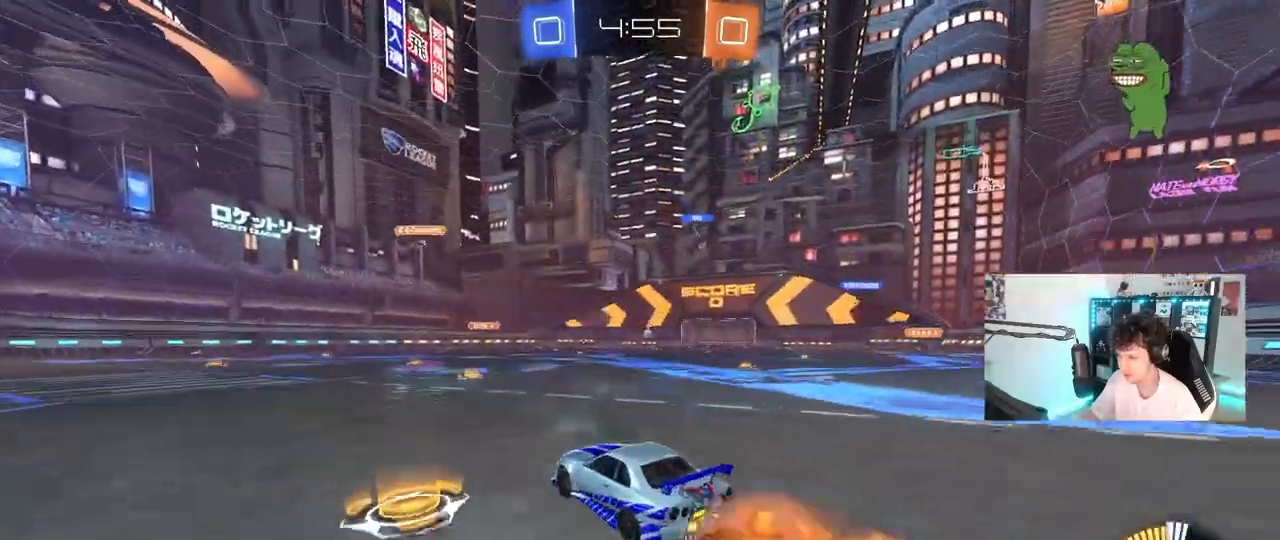
{"keys": ["d", "shift"], "mouse": [], "mouse_move": "still", "events": [[67, "mouse_left", "down"], [150, "mouse_right", "up"], [150, "s", "down"], [150, "w", "up"], [483, "mouse_left", "up"], [483, "s", "up"]]}
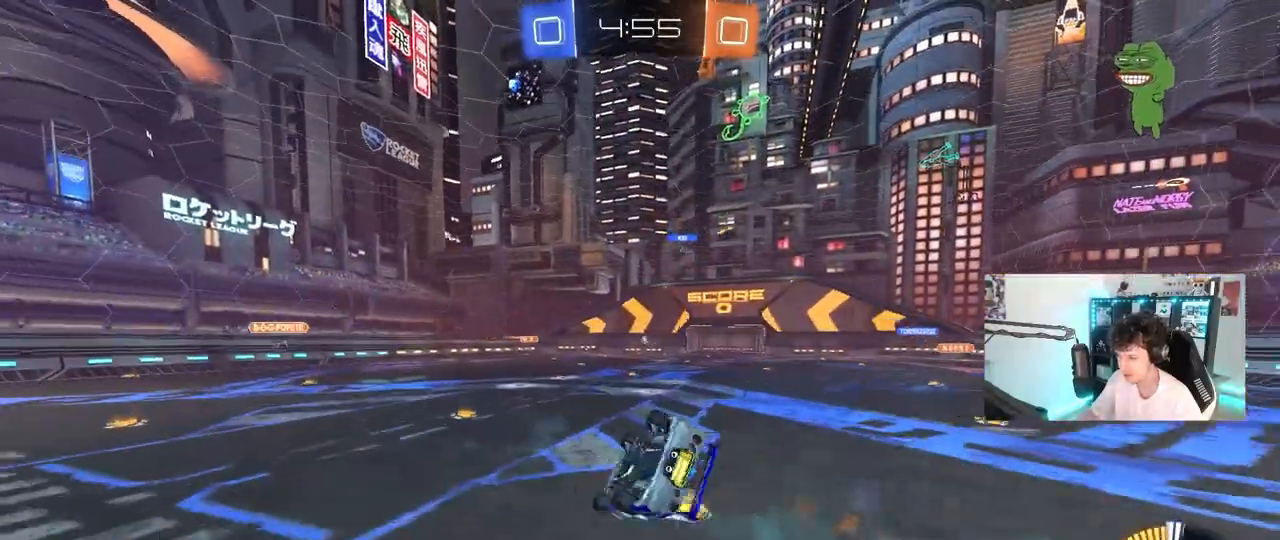
{"keys": ["d", "s", "shift"], "mouse": [], "mouse_move": "still", "events": [[317, "s", "down"]]}
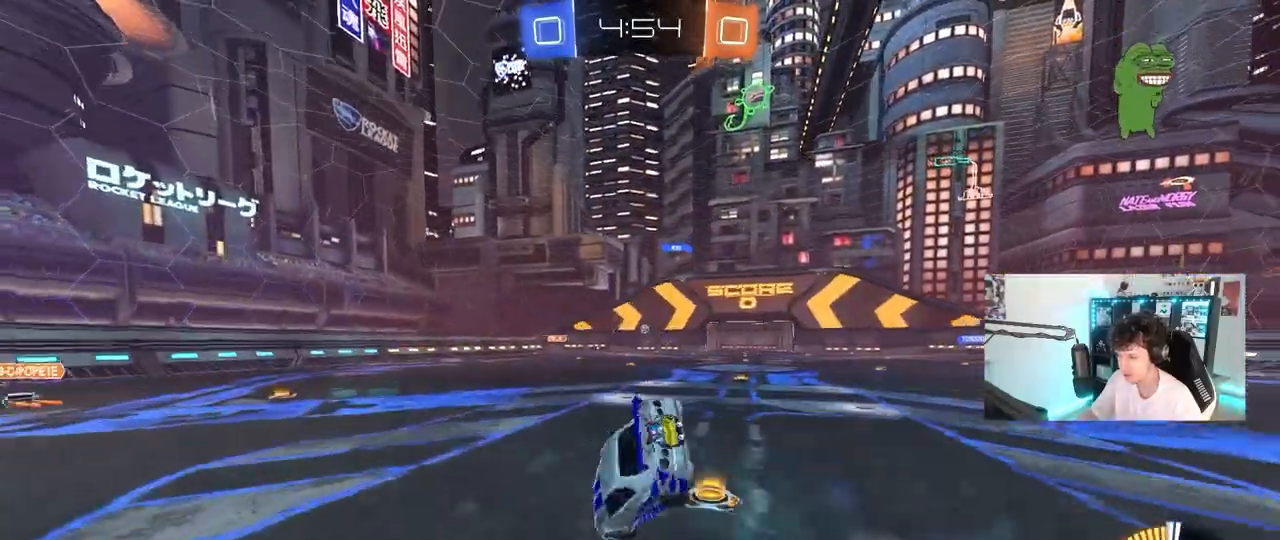
{"keys": ["d", "w"], "mouse": [], "mouse_move": "still", "events": [[50, "shift", "up"], [150, "s", "up"], [183, "d", "up"], [183, "mouse_left", "down"], [283, "w", "down"], [417, "d", "down"], [417, "mouse_left", "up"]]}
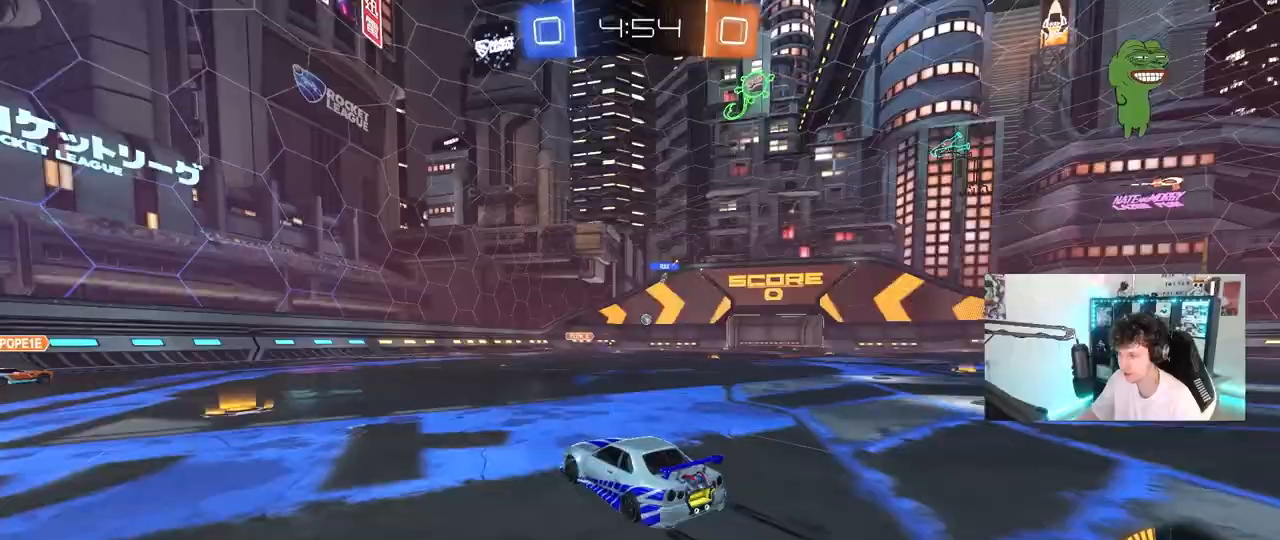
{"keys": ["d", "w"], "mouse": [], "mouse_move": "still", "events": [[67, "d", "up"], [400, "d", "down"]]}
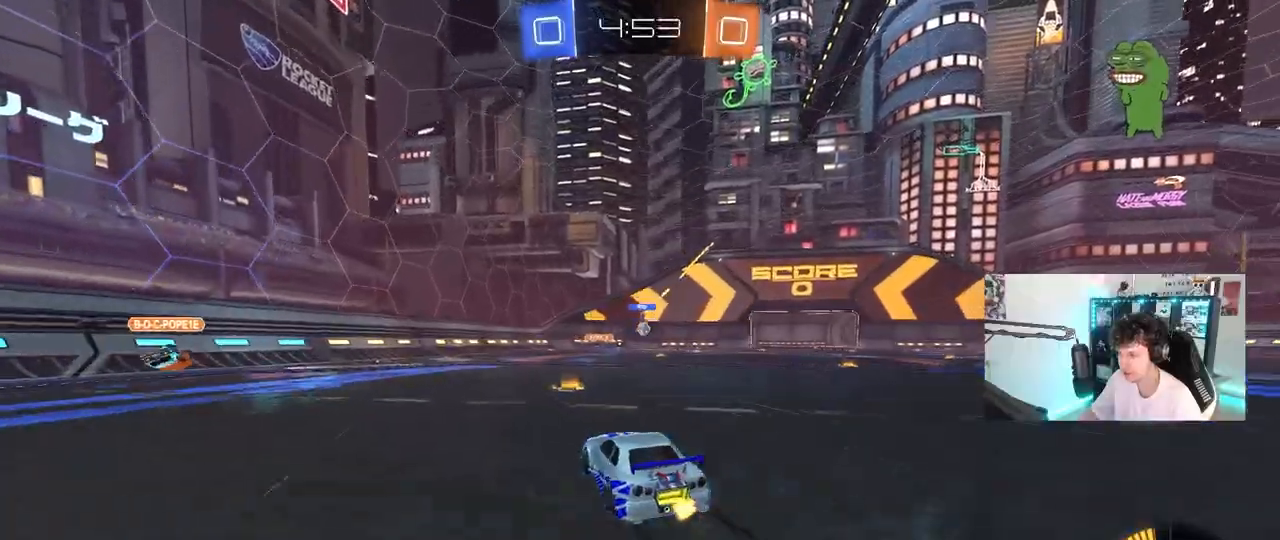
{"keys": ["w"], "mouse": [], "mouse_move": "still", "events": [[33, "d", "up"], [217, "d", "down"], [367, "d", "up"]]}
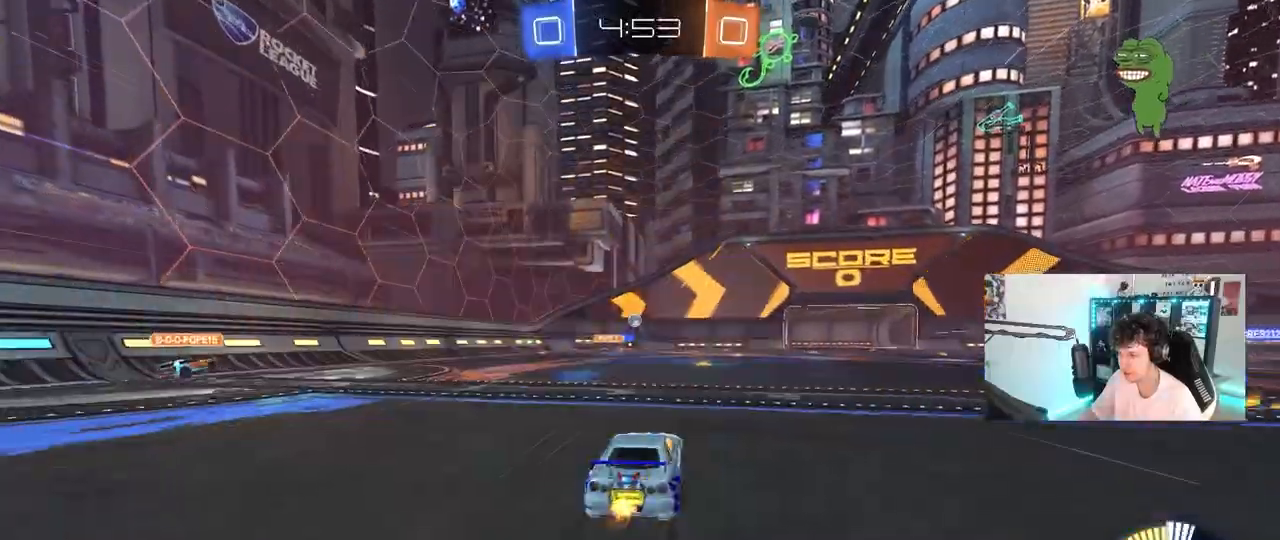
{"keys": [], "mouse": [], "mouse_move": "left", "events": [[183, "w", "up"], [233, "d", "down"], [233, "mouse_left", "down"], [233, "mouse_right", "down"], [283, "s", "down"], [417, "d", "up"], [417, "mouse_right", "up"], [417, "s", "up"], [467, "mouse_left", "up"]]}
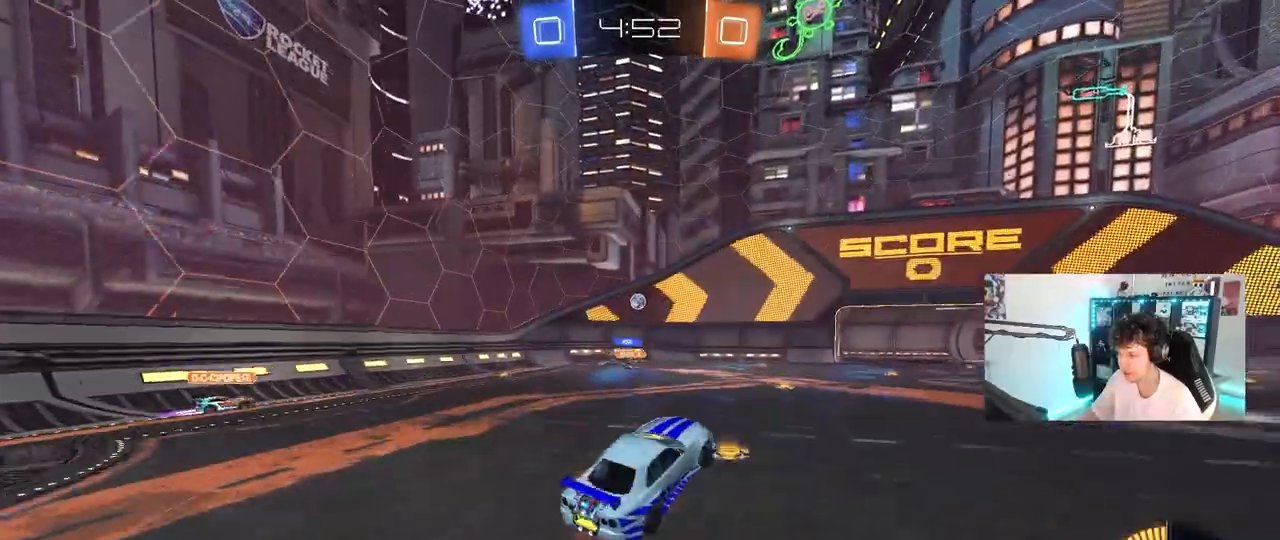
{"keys": ["a", "shift"], "mouse": ["left"], "mouse_move": "still", "events": [[17, "a", "down"], [17, "mouse_right", "down"], [67, "s", "down"], [67, "shift", "down"], [117, "mouse_left", "down"], [200, "mouse_right", "up"], [250, "mouse_left", "up"], [433, "mouse_left", "down"], [433, "s", "up"]]}
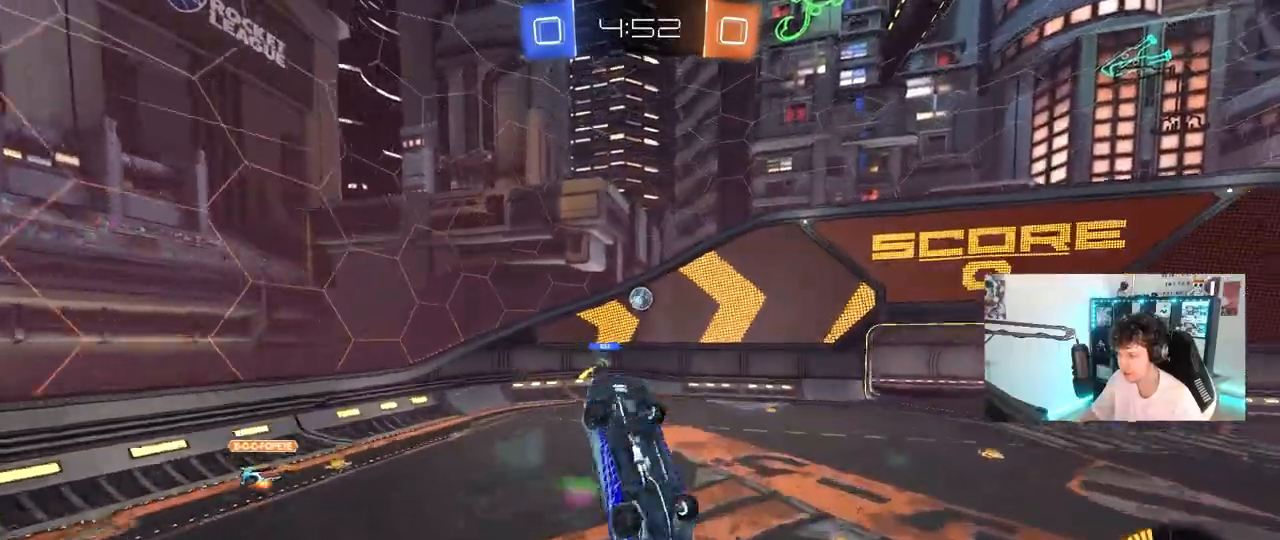
{"keys": ["d"], "mouse": [], "mouse_move": "still", "events": [[83, "mouse_left", "up"], [133, "s", "down"], [217, "a", "up"], [217, "mouse_left", "down"], [217, "s", "up"], [267, "a", "down"], [450, "d", "down"], [450, "mouse_left", "up"], [500, "a", "up"], [500, "shift", "up"]]}
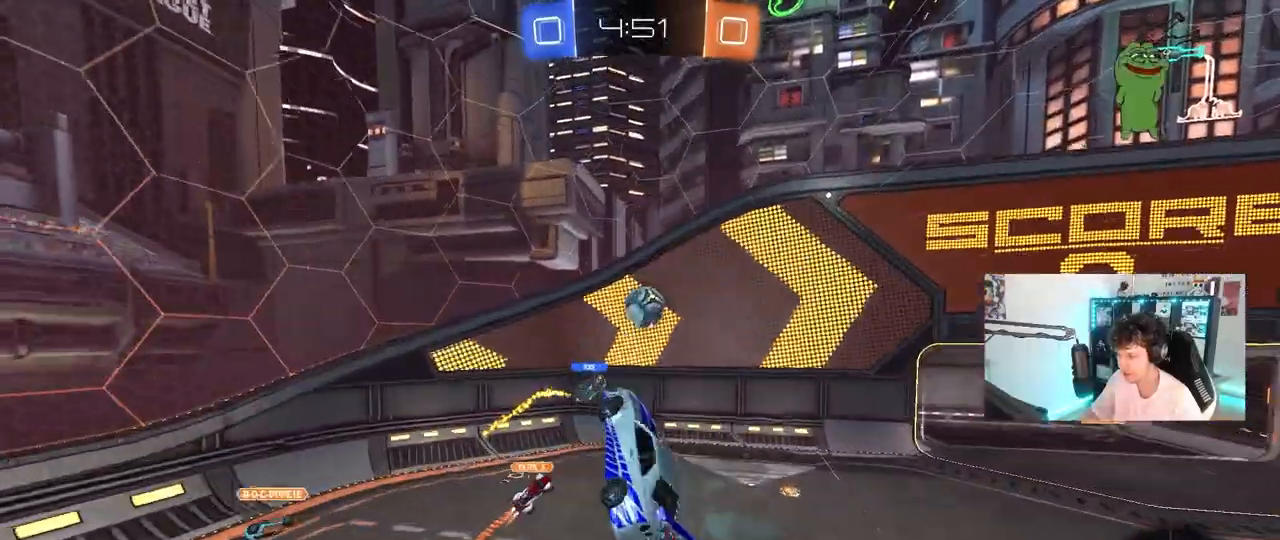
{"keys": ["d", "shift", "w"], "mouse": ["left"], "mouse_move": "still", "events": [[100, "mouse_left", "down"], [150, "s", "down"], [200, "s", "up"], [333, "w", "down"], [383, "shift", "down"]]}
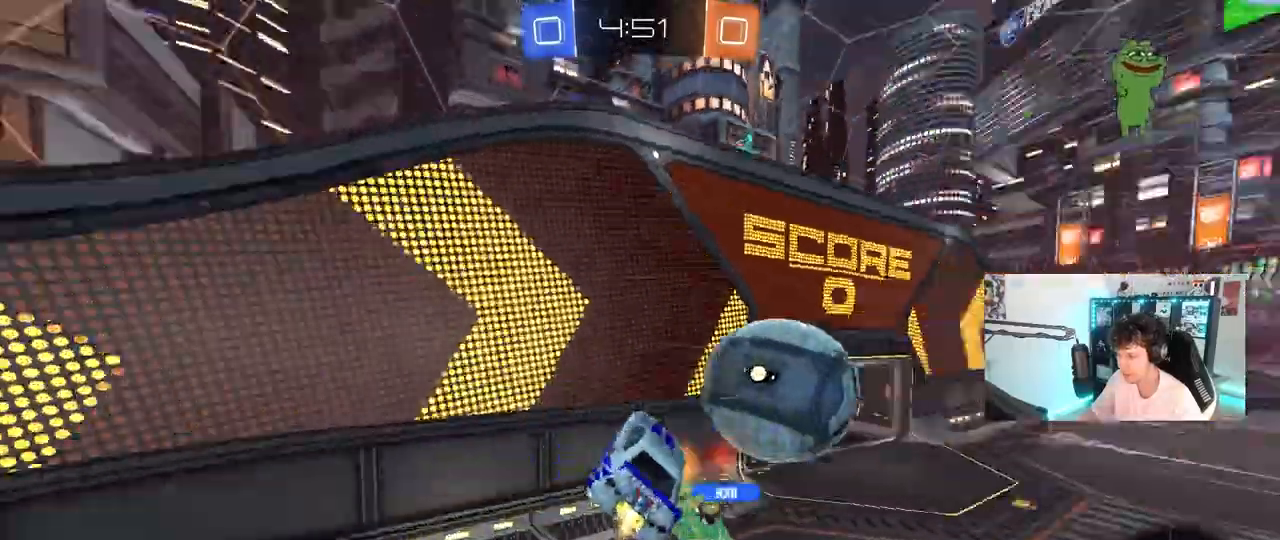
{"keys": [], "mouse": [], "mouse_move": "still", "events": [[67, "mouse_left", "up"], [117, "shift", "up"], [117, "w", "up"], [300, "s", "down"], [300, "shift", "down"], [400, "s", "up"], [433, "d", "up"], [483, "shift", "up"]]}
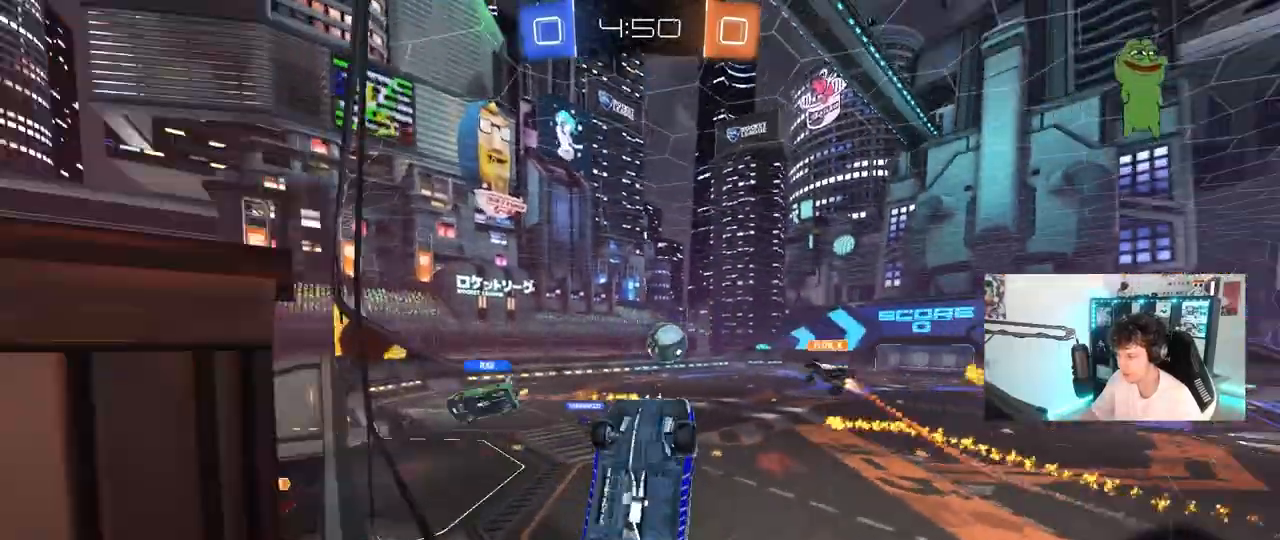
{"keys": ["w"], "mouse": ["left"], "mouse_move": "still", "events": [[33, "a", "down"], [83, "w", "down"], [133, "a", "up"], [167, "d", "down"], [267, "mouse_left", "down"], [500, "d", "up"]]}
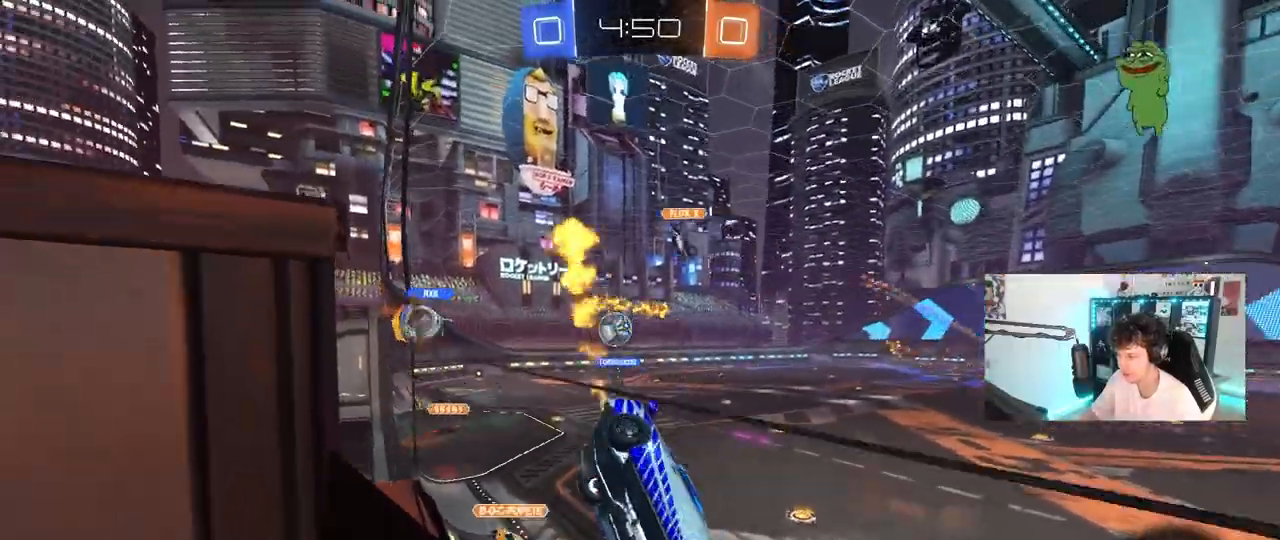
{"keys": ["a", "w"], "mouse": [], "mouse_move": "still", "events": [[183, "a", "down"], [183, "mouse_left", "up"]]}
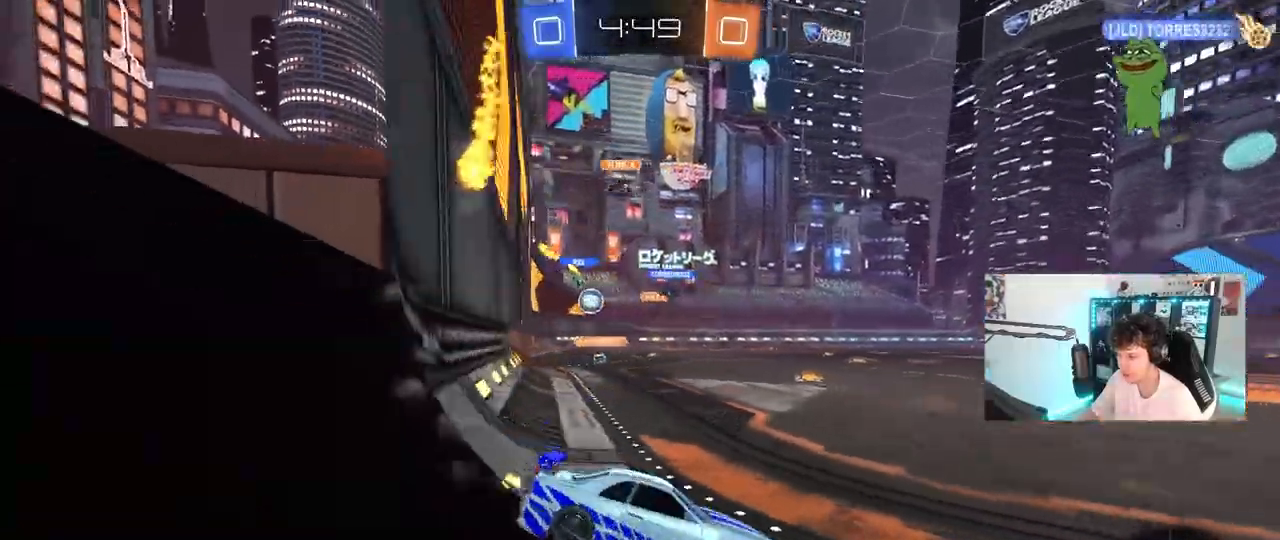
{"keys": ["d", "s", "shift"], "mouse": ["left", "right"], "mouse_move": "down", "events": [[200, "a", "up"], [250, "mouse_left", "down"], [300, "mouse_right", "down"], [350, "d", "down"], [400, "mouse_right", "up"], [400, "shift", "down"], [433, "mouse_right", "down"], [483, "s", "down"], [483, "w", "up"]]}
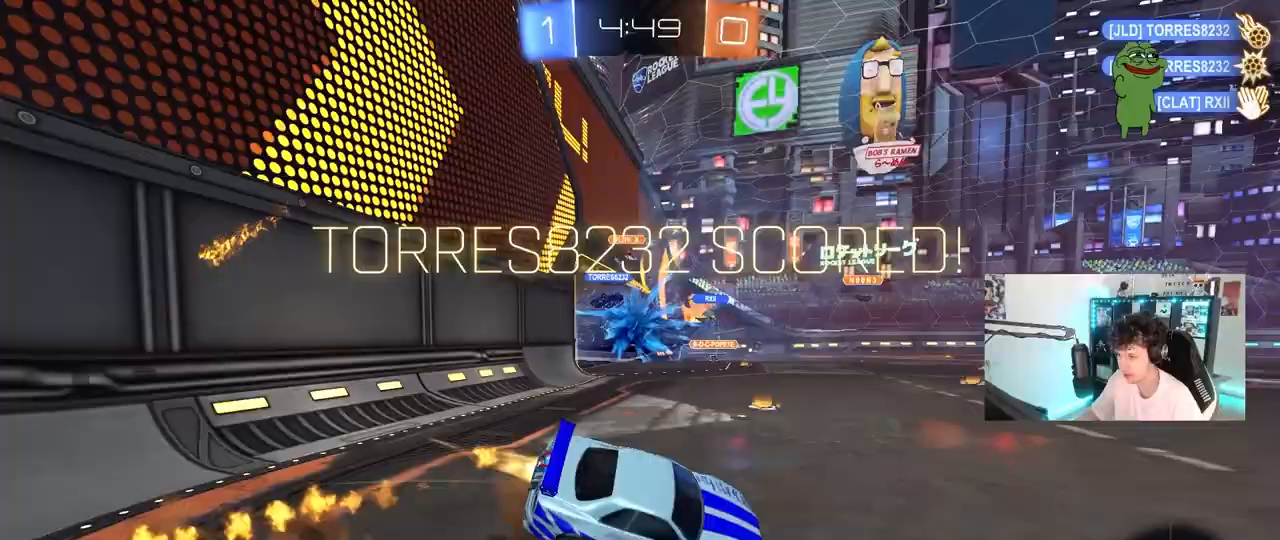
{"keys": ["d", "s", "shift"], "mouse": ["left"], "mouse_move": "still", "events": [[83, "space", "down"], [167, "mouse_right", "up"], [317, "space", "up"]]}
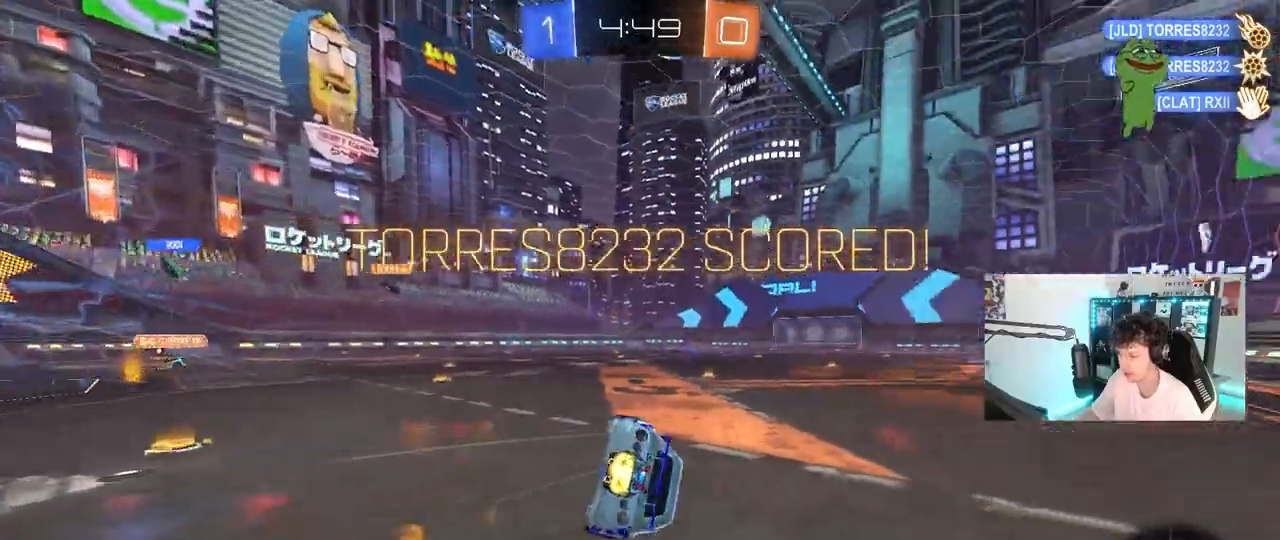
{"keys": ["d", "shift"], "mouse": ["left"], "mouse_move": "still", "events": [[417, "s", "up"]]}
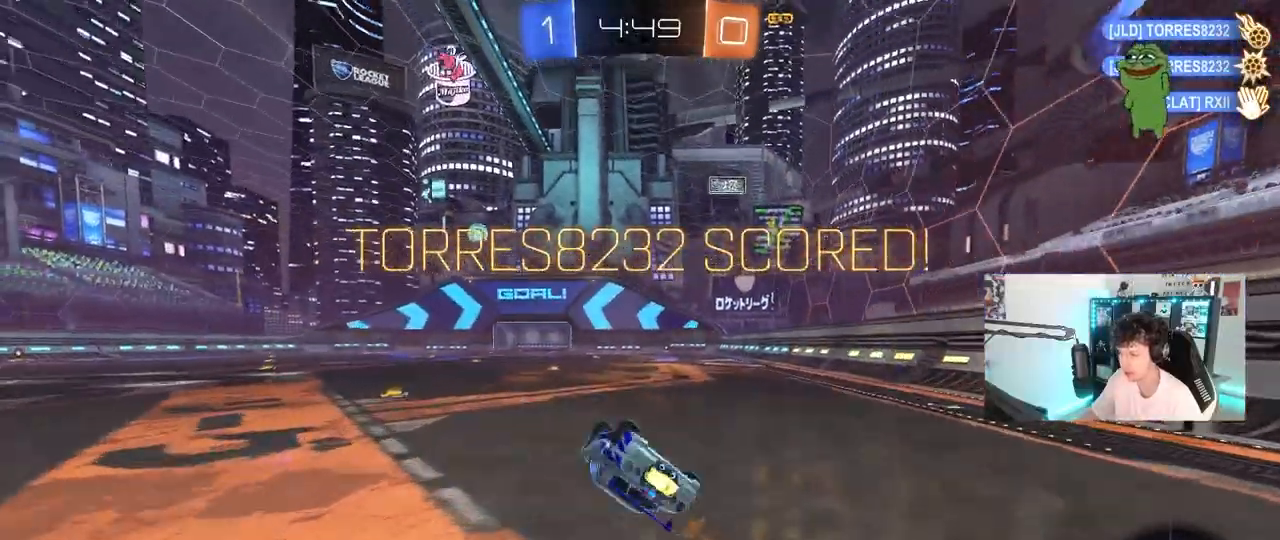
{"keys": [], "mouse": [], "events": [[67, "s", "down"], [350, "a", "down"], [350, "d", "up"], [350, "s", "up"], [350, "shift", "up"], [400, "mouse_left", "up"], [483, "a", "up"]]}
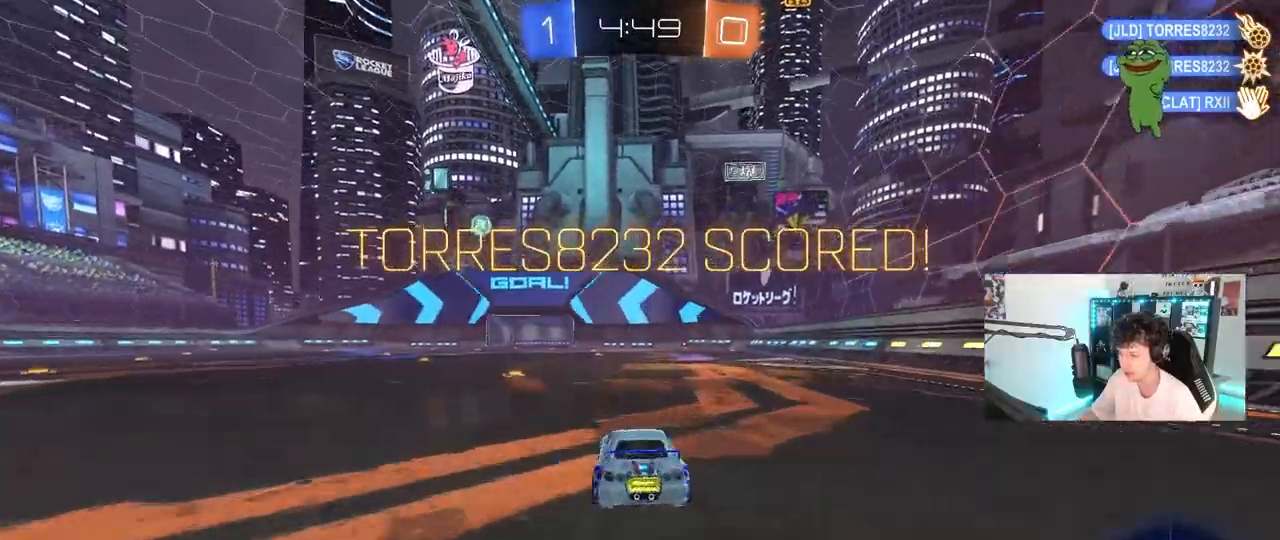
{"keys": ["d", "s", "shift"], "mouse": ["left", "right"], "mouse_move": "still", "events": [[83, "w", "down"], [133, "mouse_left", "down"], [133, "mouse_right", "down"], [167, "d", "down"], [267, "shift", "down"], [317, "s", "down"], [317, "w", "up"]]}
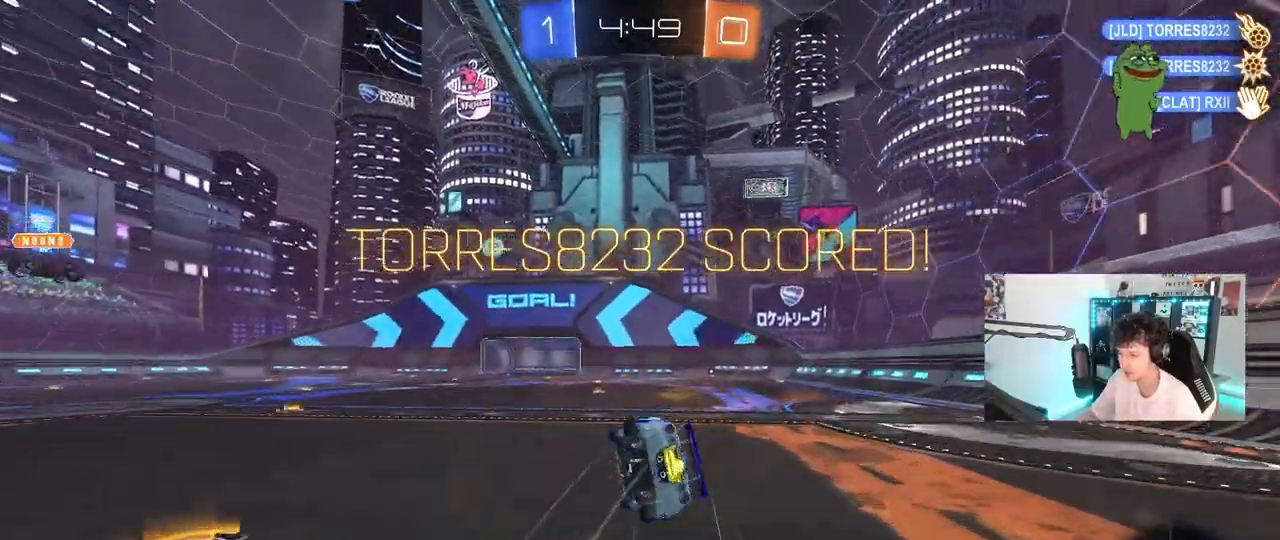
{"keys": ["d", "s", "shift"], "mouse": [], "mouse_move": "still", "events": [[50, "mouse_right", "up"], [100, "mouse_left", "up"], [283, "s", "up"], [417, "s", "down"]]}
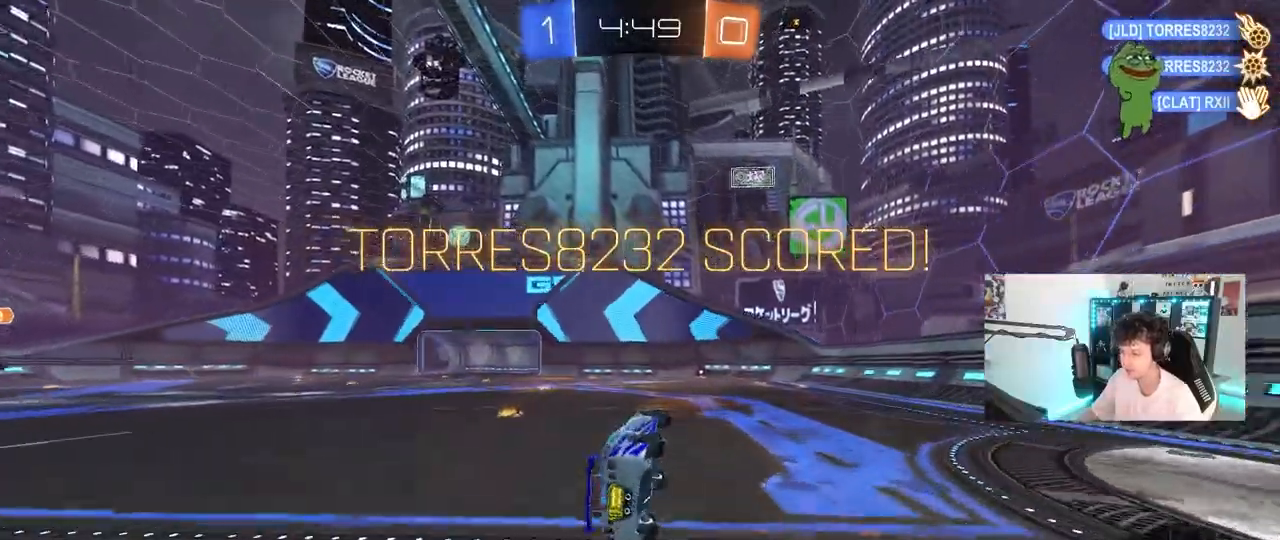
{"keys": ["d", "w"], "mouse": ["right"], "mouse_move": "still", "events": [[150, "a", "down"], [150, "d", "up"], [150, "s", "up"], [150, "shift", "up"], [250, "a", "up"], [350, "a", "down"], [350, "w", "down"], [400, "mouse_right", "down"], [433, "a", "up"], [483, "d", "down"]]}
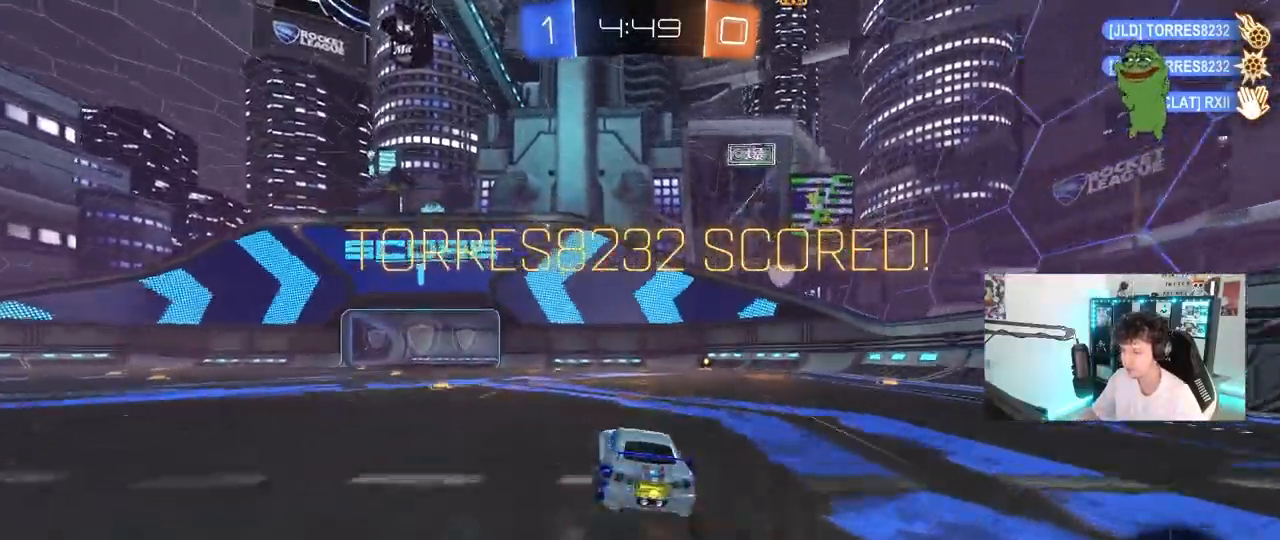
{"keys": ["d", "s", "shift"], "mouse": ["left"], "mouse_move": "still", "events": [[33, "mouse_right", "up"], [33, "shift", "down"], [83, "mouse_left", "down"], [83, "mouse_right", "down"], [83, "w", "up"], [133, "s", "down"], [267, "mouse_right", "up"]]}
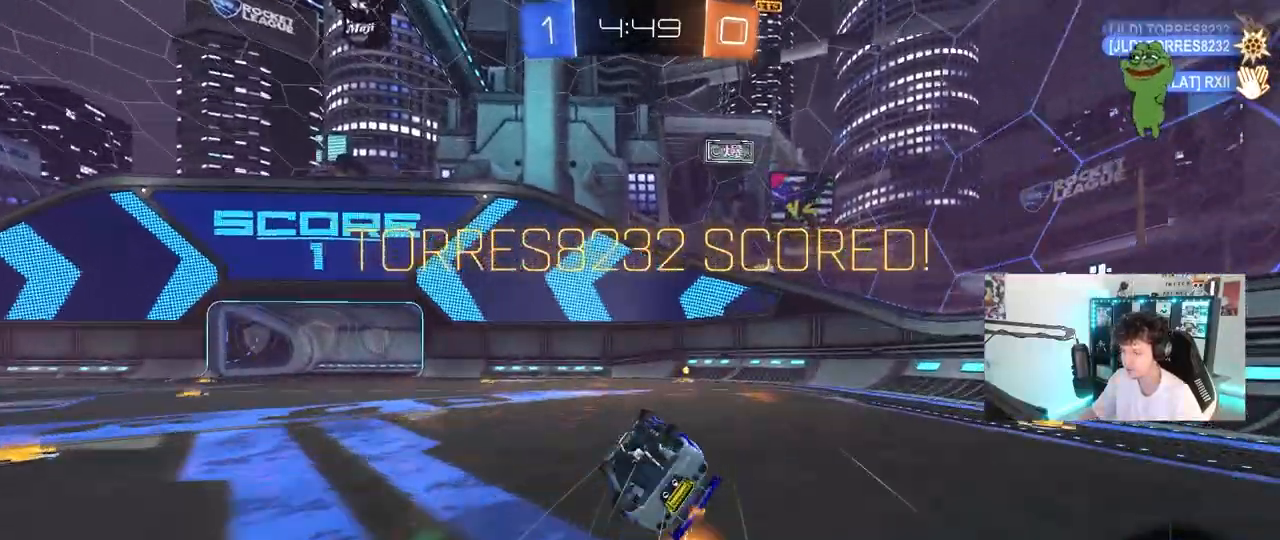
{"keys": [], "mouse": ["right"], "mouse_move": "still", "events": [[183, "mouse_left", "up"], [233, "d", "up"], [233, "s", "up"], [233, "shift", "up"], [333, "mouse_right", "down"]]}